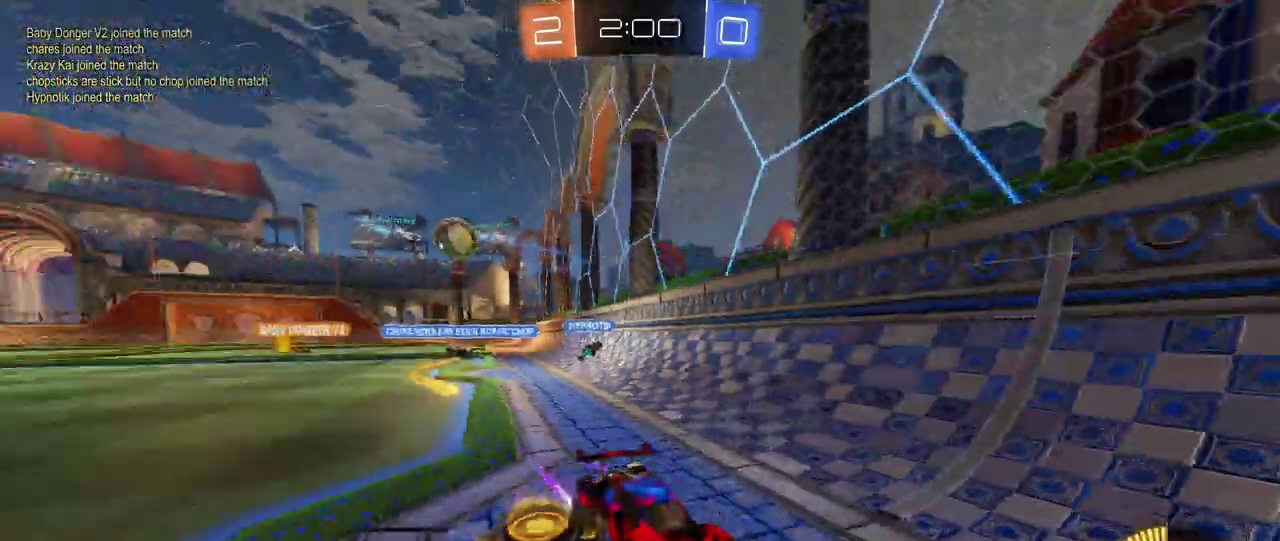
Gameplay with a controller (PlayStation layout); each line is a JSON object with the inputs held at the frame after it. "events" lists button and stick changes between this image and that frame as [ms after this image, input, new state], when the widget could be followed in between. Not read: L1 L3 R3.
{"buttons": ["SQUARE", "R2"], "left_stick": "right", "right_stick": "center", "events": [[100, "left_stick", "right"], [150, "left_stick", "center"], [383, "SQUARE", "down"], [383, "left_stick", "right"]]}
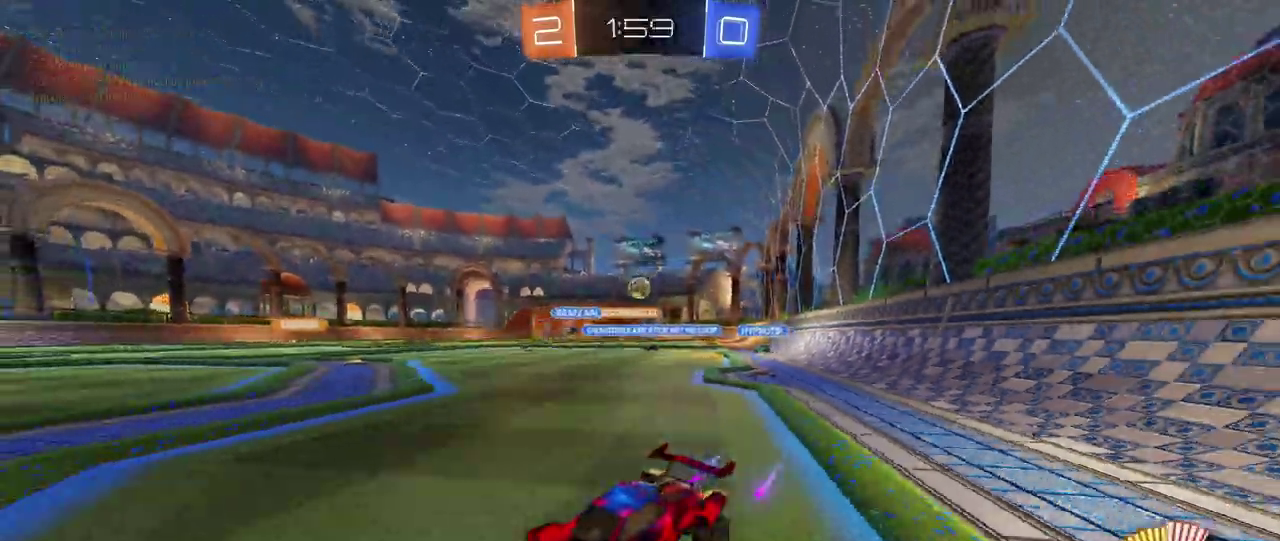
{"buttons": ["R2"], "left_stick": "center", "right_stick": "center", "events": [[50, "SQUARE", "up"], [217, "left_stick", "center"]]}
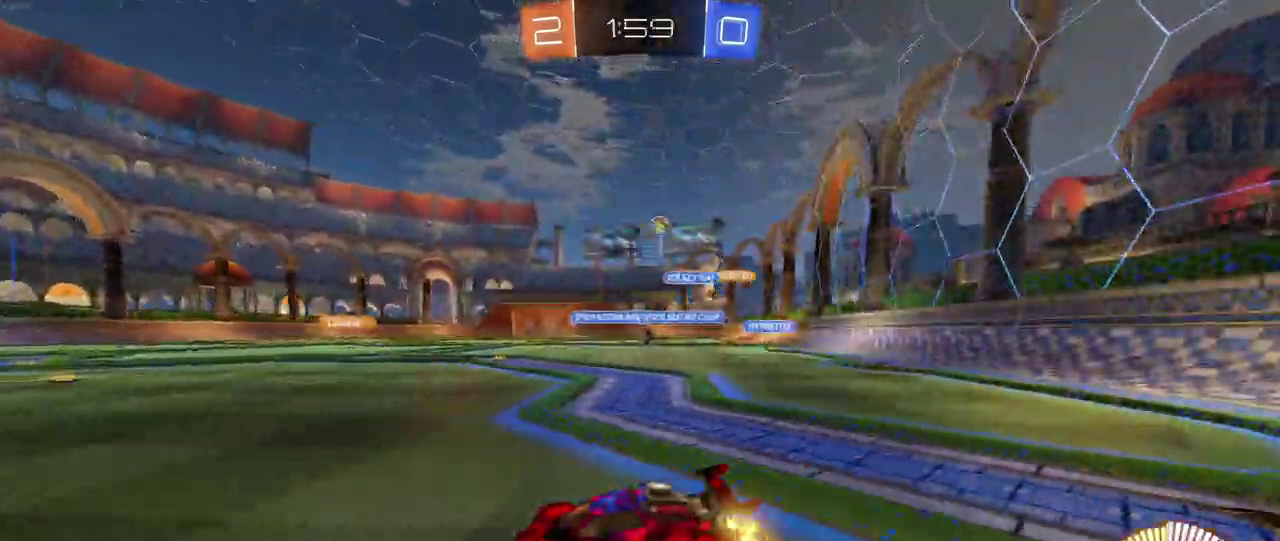
{"buttons": ["R1", "R2"], "left_stick": "right", "right_stick": "center", "events": [[233, "left_stick", "right"], [317, "SQUARE", "down"], [417, "SQUARE", "up"], [500, "R1", "down"]]}
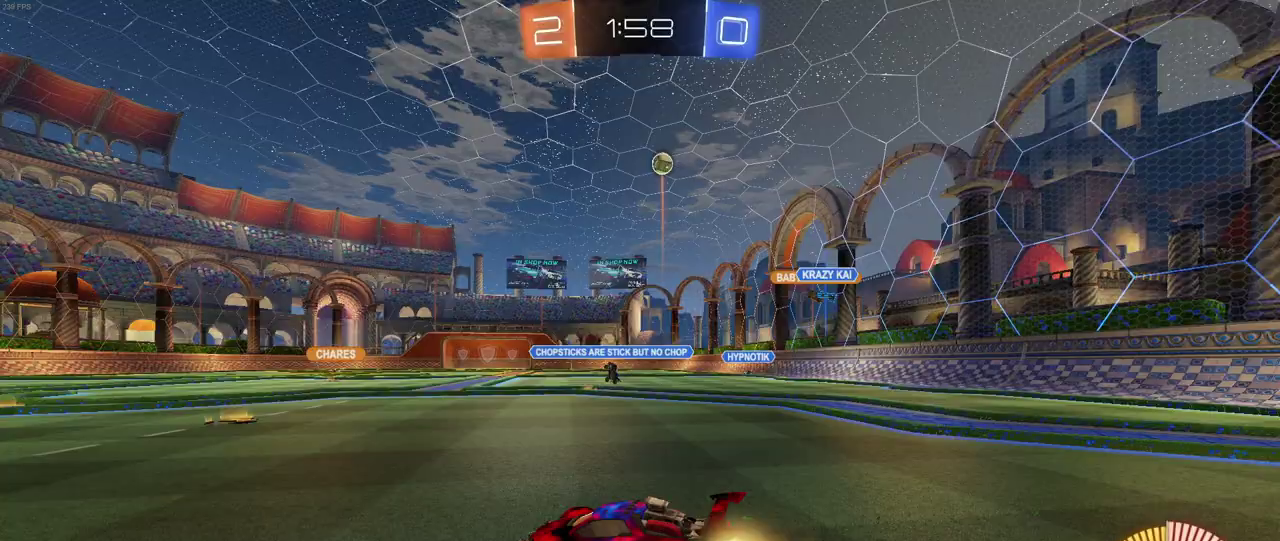
{"buttons": ["CROSS", "SQUARE", "R1", "R2"], "left_stick": "down-left", "right_stick": "center", "events": [[33, "TRIANGLE", "down"], [150, "TRIANGLE", "up"], [167, "left_stick", "up-right"], [267, "left_stick", "up"], [300, "CROSS", "down"], [367, "CROSS", "up"], [417, "left_stick", "up-left"], [433, "CROSS", "down"], [467, "SQUARE", "down"], [483, "left_stick", "down-left"]]}
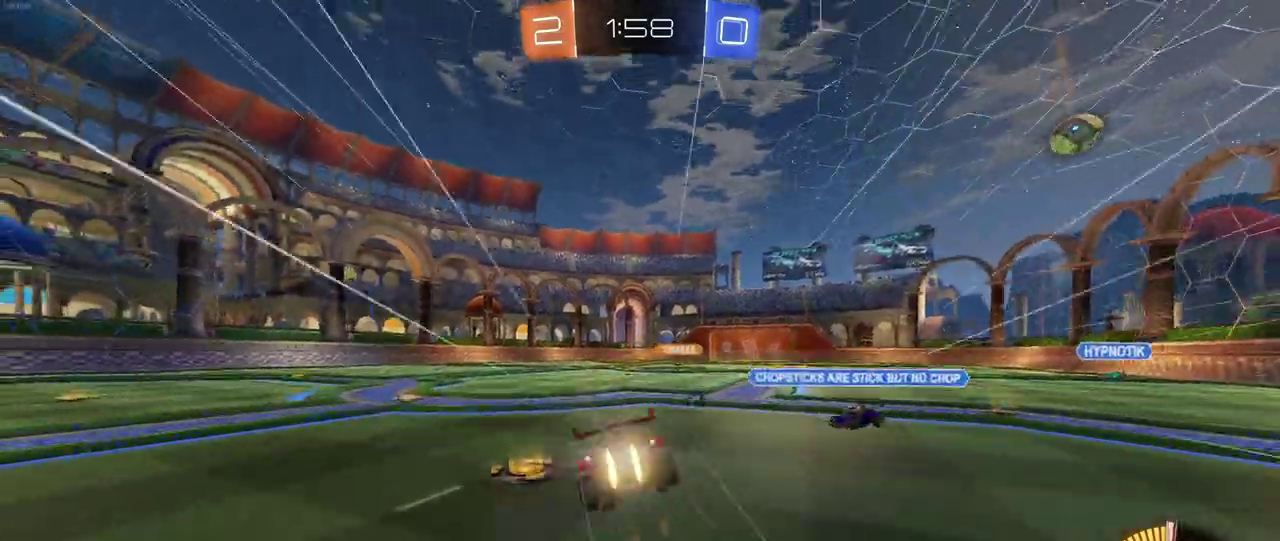
{"buttons": ["SQUARE", "R2"], "left_stick": "down-left", "right_stick": "center", "events": [[17, "CROSS", "up"], [67, "R1", "up"]]}
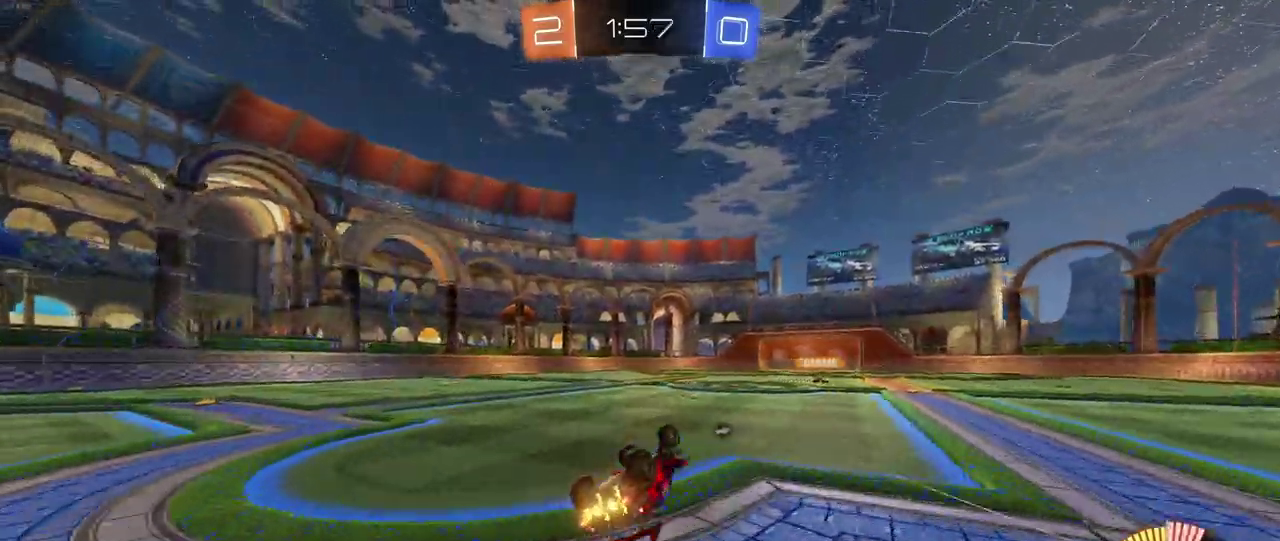
{"buttons": ["R2"], "left_stick": "right", "right_stick": "center", "events": [[217, "SQUARE", "up"], [267, "left_stick", "center"], [367, "TRIANGLE", "down"], [467, "TRIANGLE", "up"], [483, "left_stick", "right"]]}
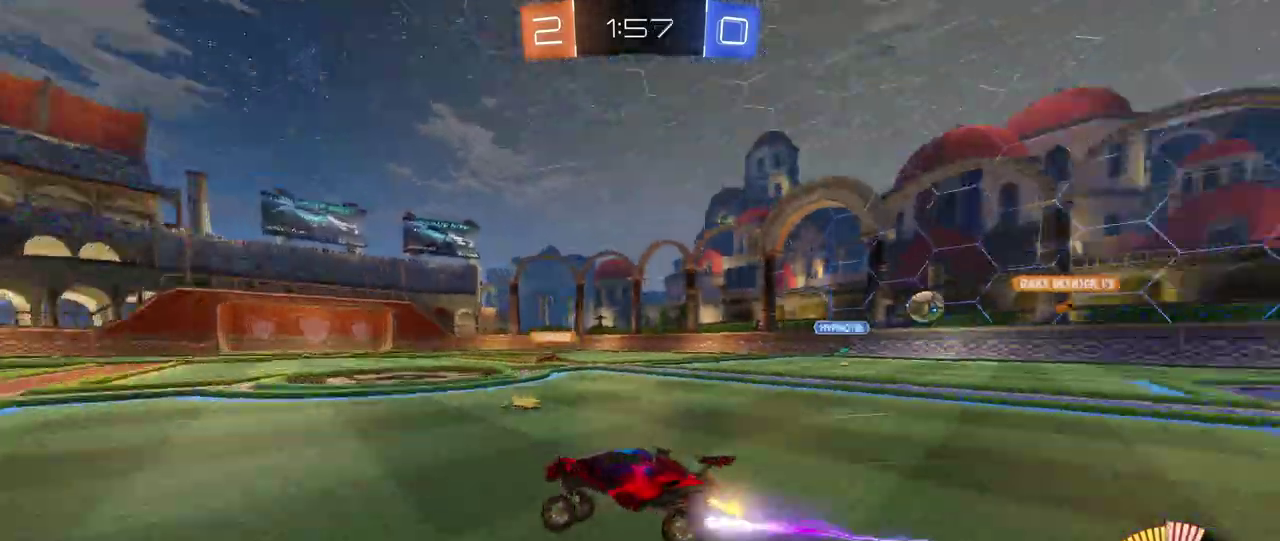
{"buttons": ["R2"], "left_stick": "center", "right_stick": "center", "events": [[200, "left_stick", "center"]]}
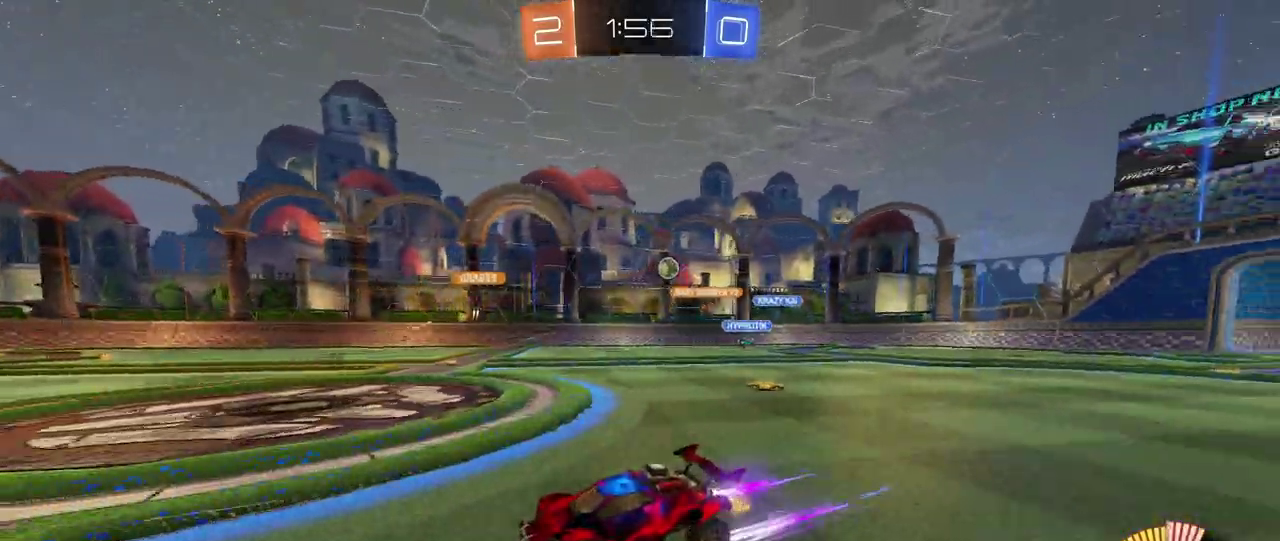
{"buttons": ["R2"], "left_stick": "center", "right_stick": "center", "events": [[250, "left_stick", "left"], [417, "left_stick", "center"]]}
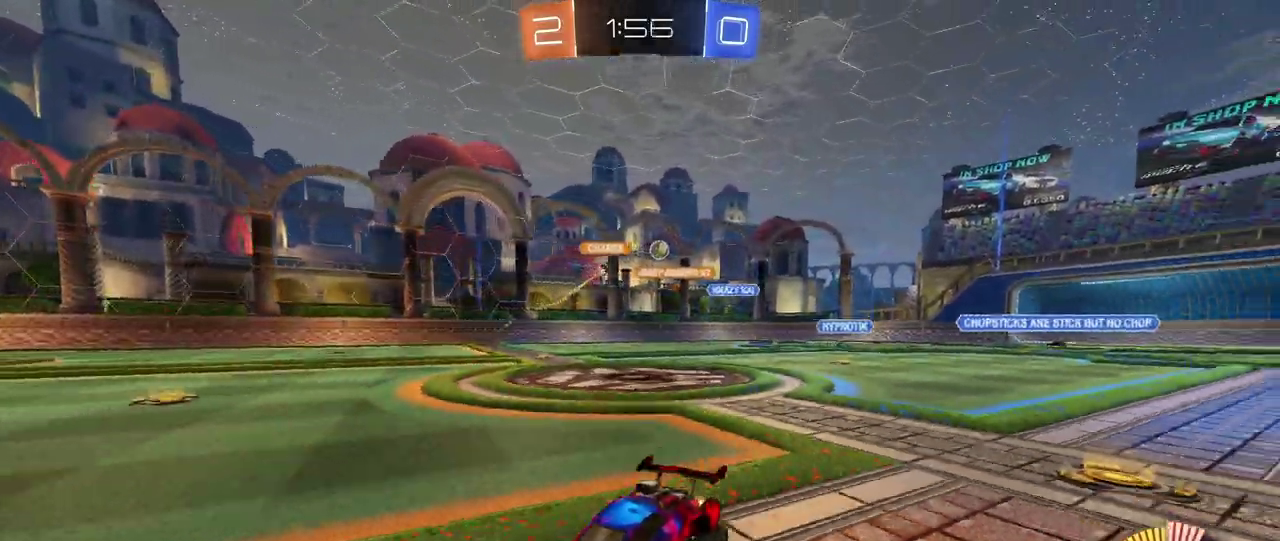
{"buttons": ["R2"], "left_stick": "right", "right_stick": "center", "events": [[117, "left_stick", "right"], [133, "SQUARE", "down"], [267, "SQUARE", "up"]]}
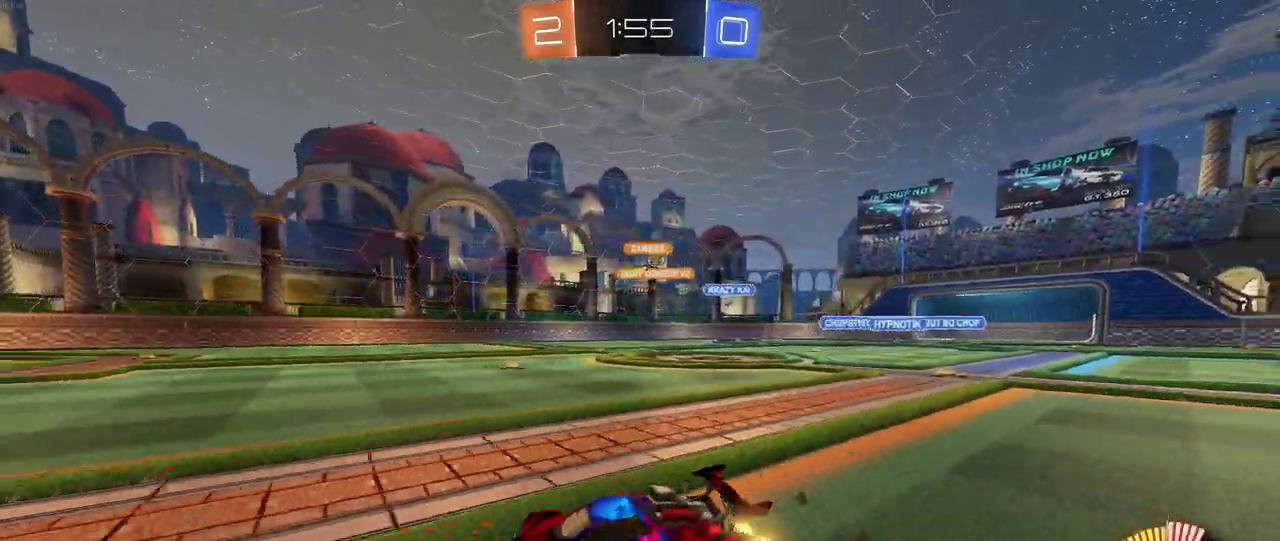
{"buttons": ["R2"], "left_stick": "right", "right_stick": "center", "events": [[183, "SQUARE", "down"], [283, "SQUARE", "up"]]}
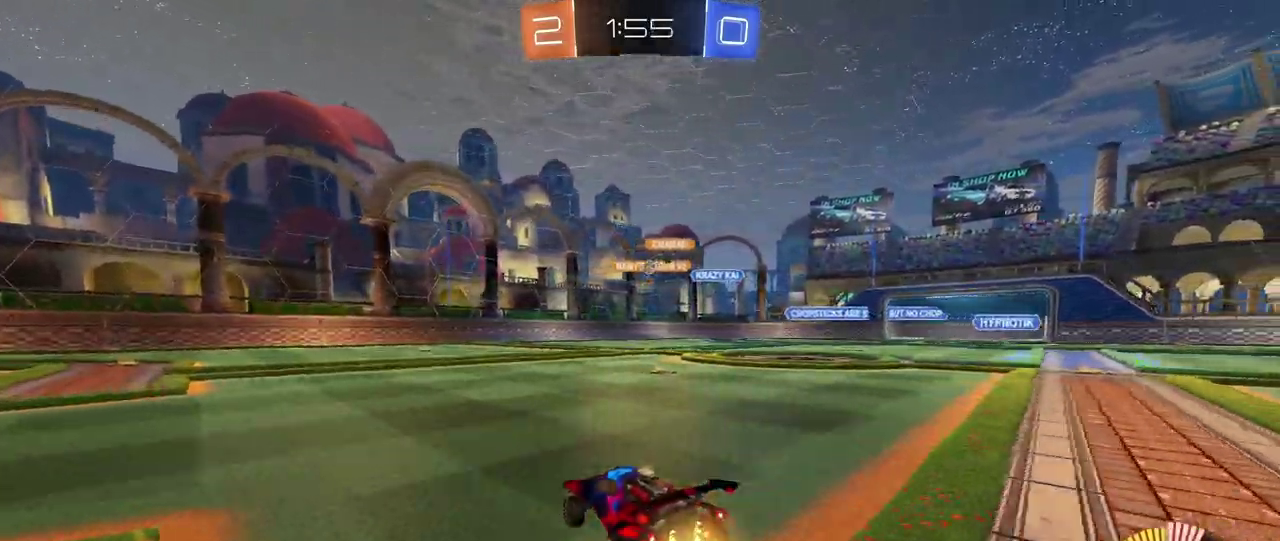
{"buttons": ["R2"], "left_stick": "center", "right_stick": "center", "events": [[367, "left_stick", "center"]]}
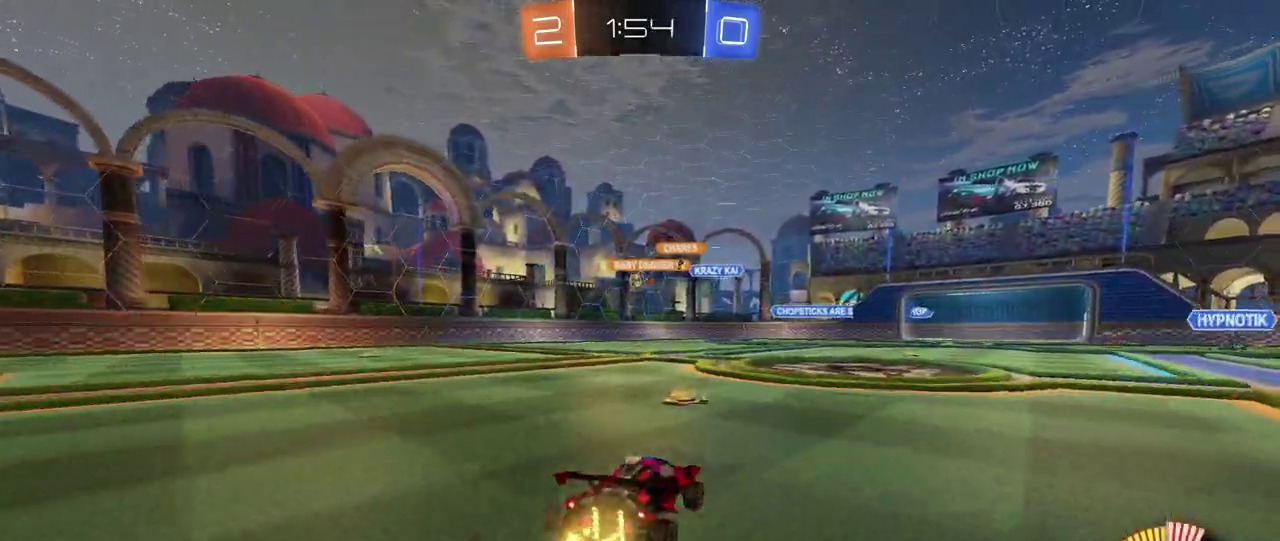
{"buttons": ["R2"], "left_stick": "left", "right_stick": "center", "events": [[333, "left_stick", "left"]]}
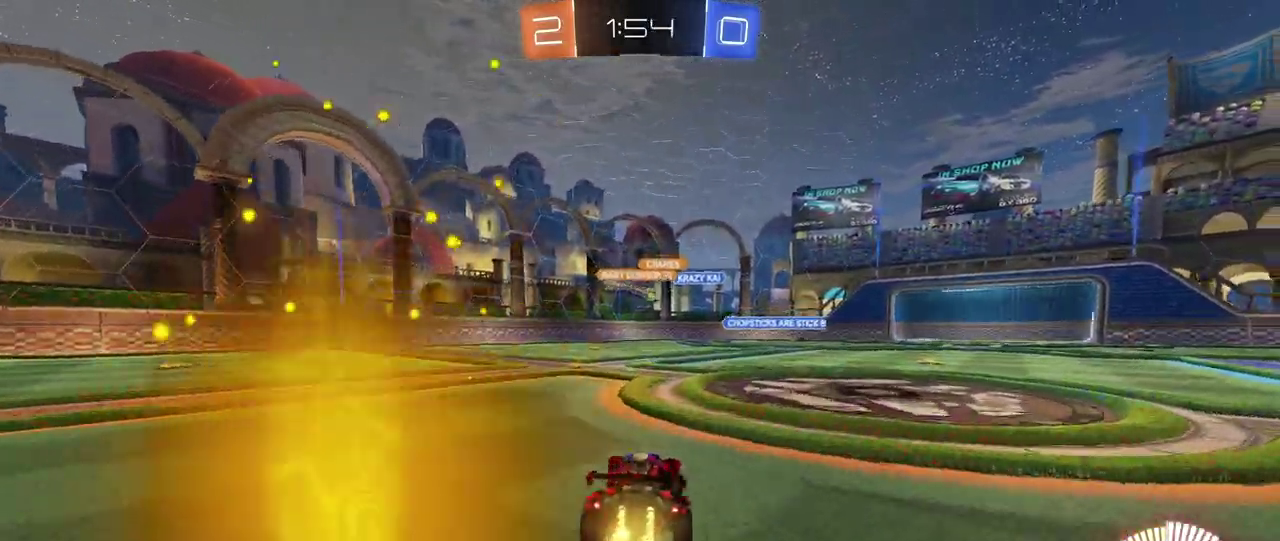
{"buttons": ["R2"], "left_stick": "left", "right_stick": "center", "events": [[50, "left_stick", "center"], [183, "left_stick", "right"], [300, "left_stick", "center"], [383, "left_stick", "left"]]}
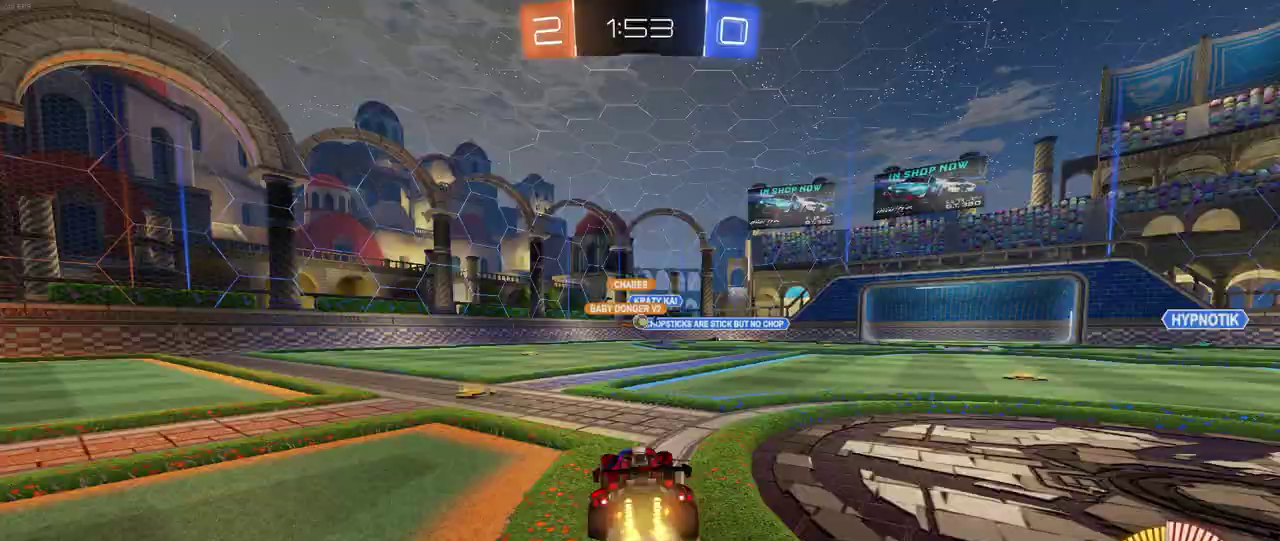
{"buttons": ["SQUARE", "R2"], "left_stick": "right", "right_stick": "center", "events": [[350, "left_stick", "center"], [400, "left_stick", "right"], [500, "SQUARE", "down"]]}
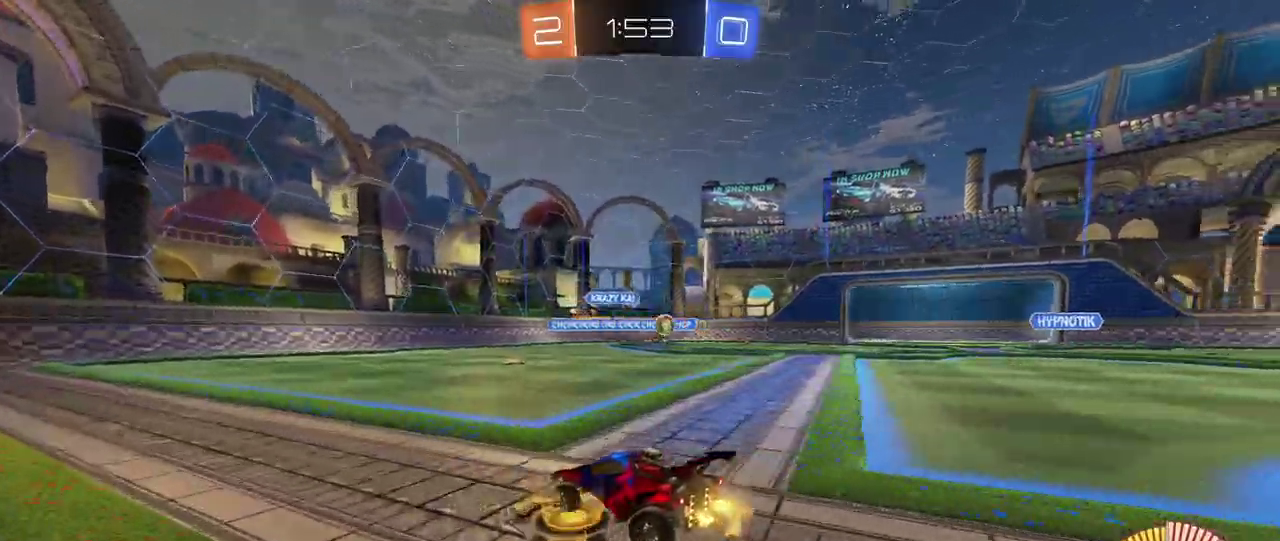
{"buttons": ["R1", "R2"], "left_stick": "right", "right_stick": "center", "events": [[150, "SQUARE", "up"], [300, "R1", "down"]]}
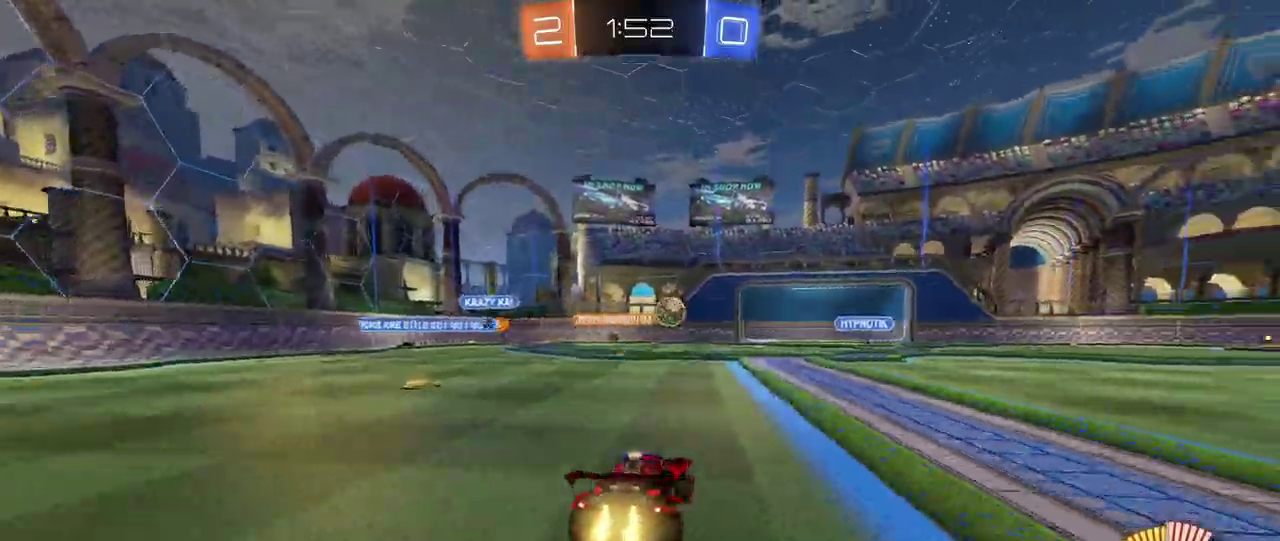
{"buttons": ["R1", "R2"], "left_stick": "right", "right_stick": "center", "events": []}